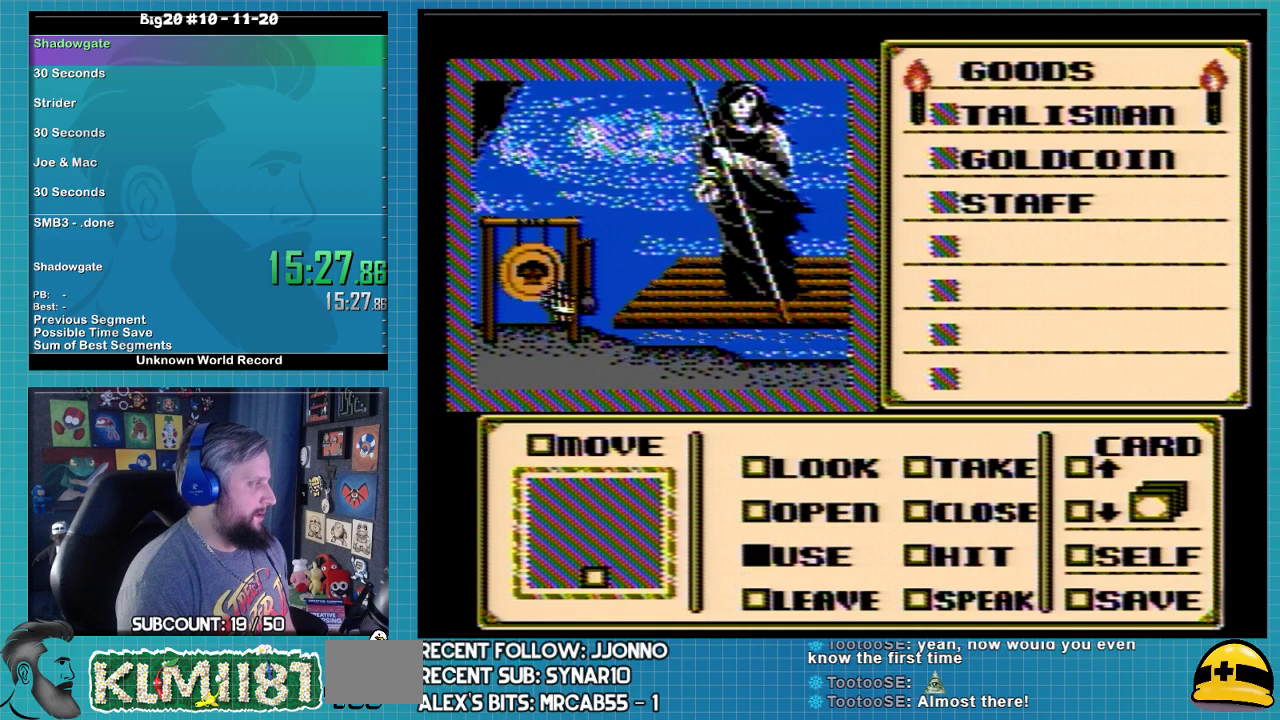
Gameplay with a controller (Nintendo layout); each line is a JSON object with the inputs held at the frame after it. "events" lists button and stick changes between this image and that frame as [ms after this image, input, new state], when the widget could be followed in between. Not read: L3 R3.
{"buttons": ["DPAD_RIGHT"], "events": []}
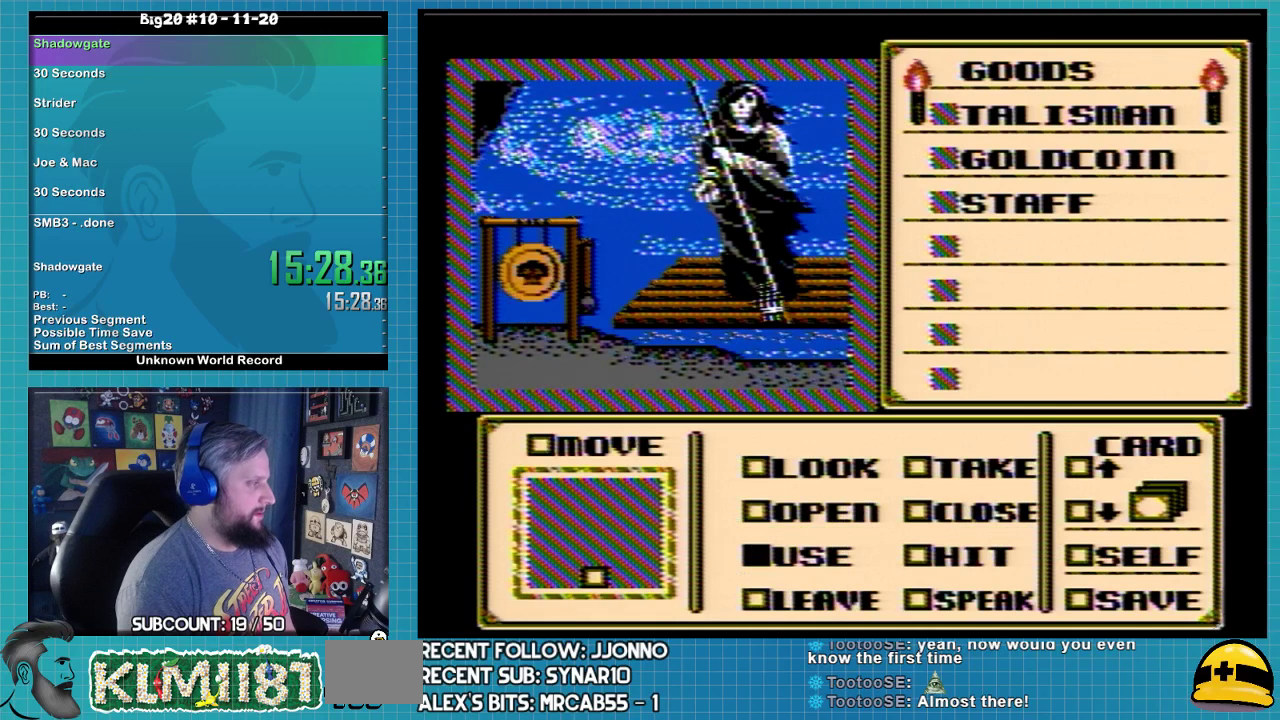
{"buttons": ["DPAD_UP"], "events": [[367, "DPAD_RIGHT", "up"], [467, "DPAD_UP", "down"]]}
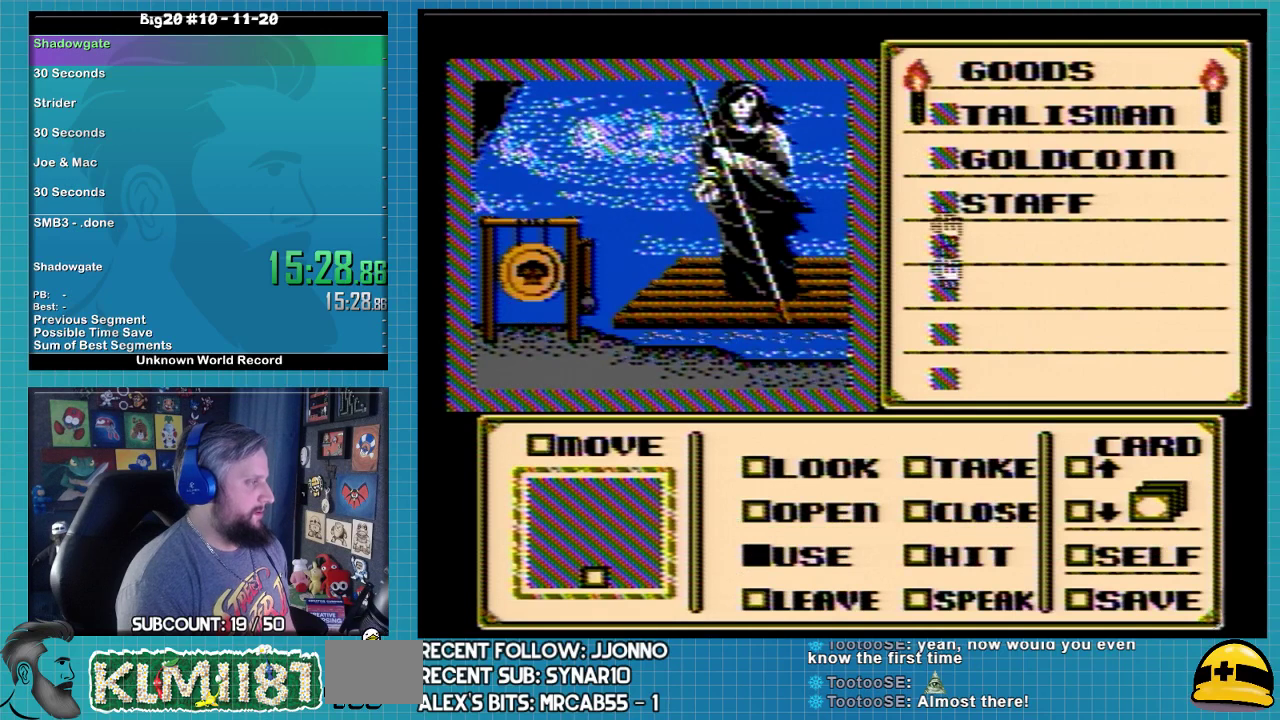
{"buttons": ["DPAD_UP"], "events": [[133, "DPAD_UP", "up"], [200, "DPAD_UP", "down"]]}
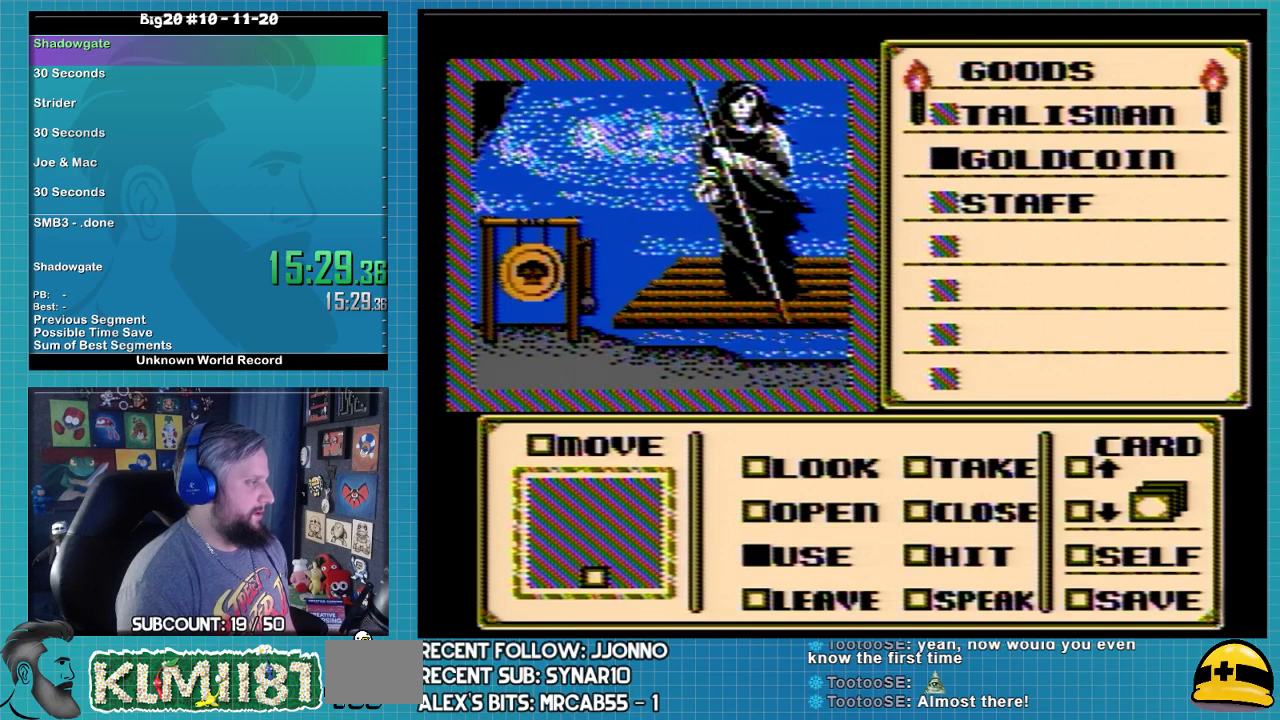
{"buttons": [], "events": [[67, "DPAD_UP", "up"], [267, "A", "down"], [433, "A", "up"]]}
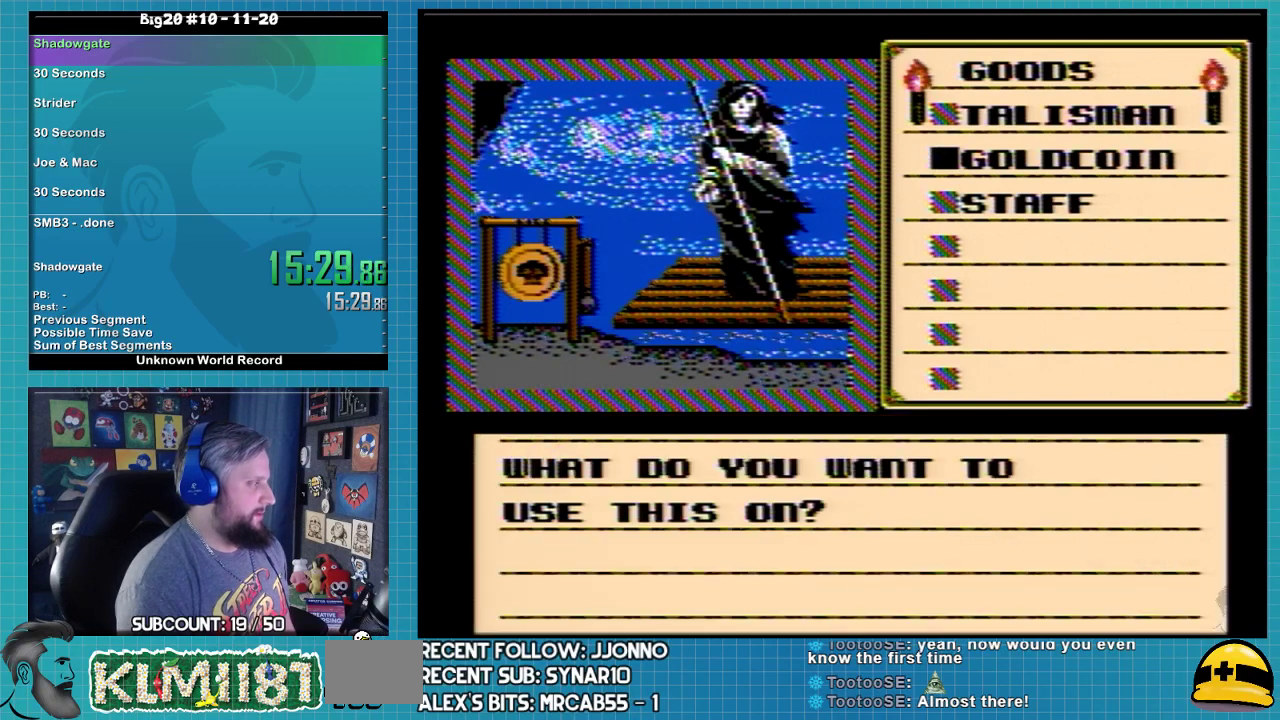
{"buttons": [], "events": [[67, "A", "down"], [167, "A", "up"], [233, "DPAD_LEFT", "down"], [467, "DPAD_LEFT", "up"]]}
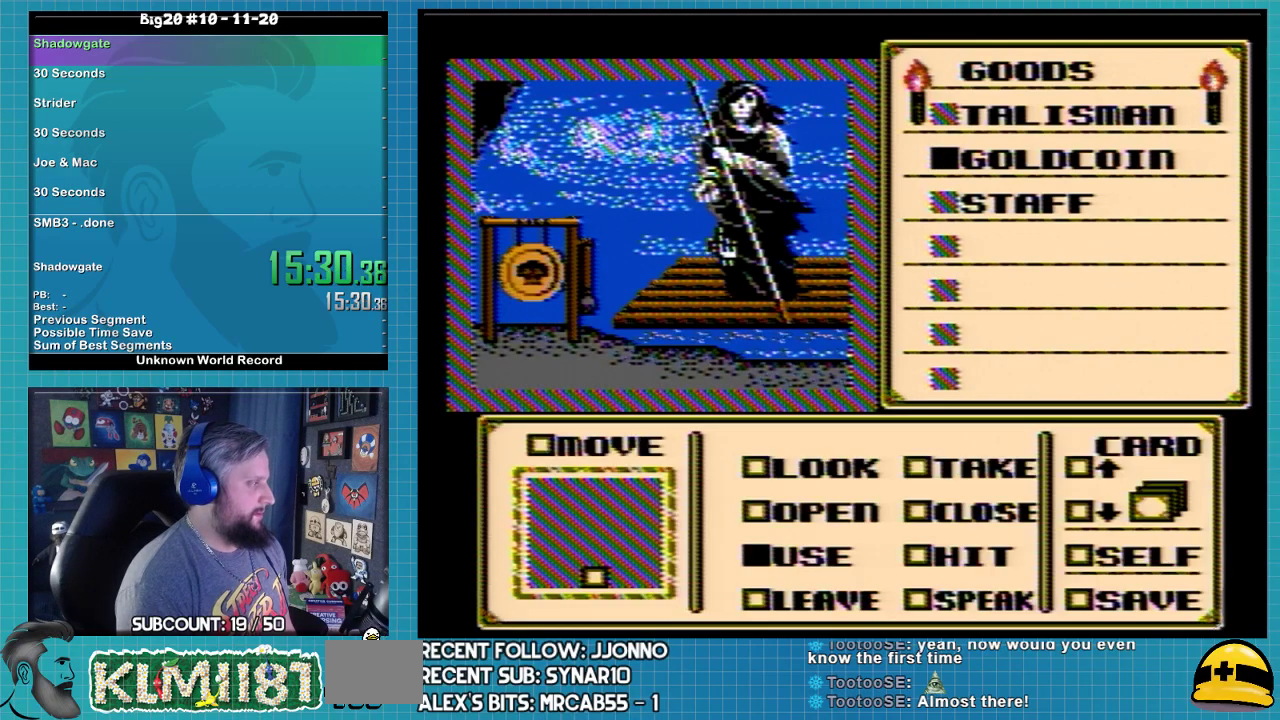
{"buttons": ["DPAD_UP", "DPAD_RIGHT"], "events": [[433, "DPAD_RIGHT", "down"], [500, "DPAD_UP", "down"]]}
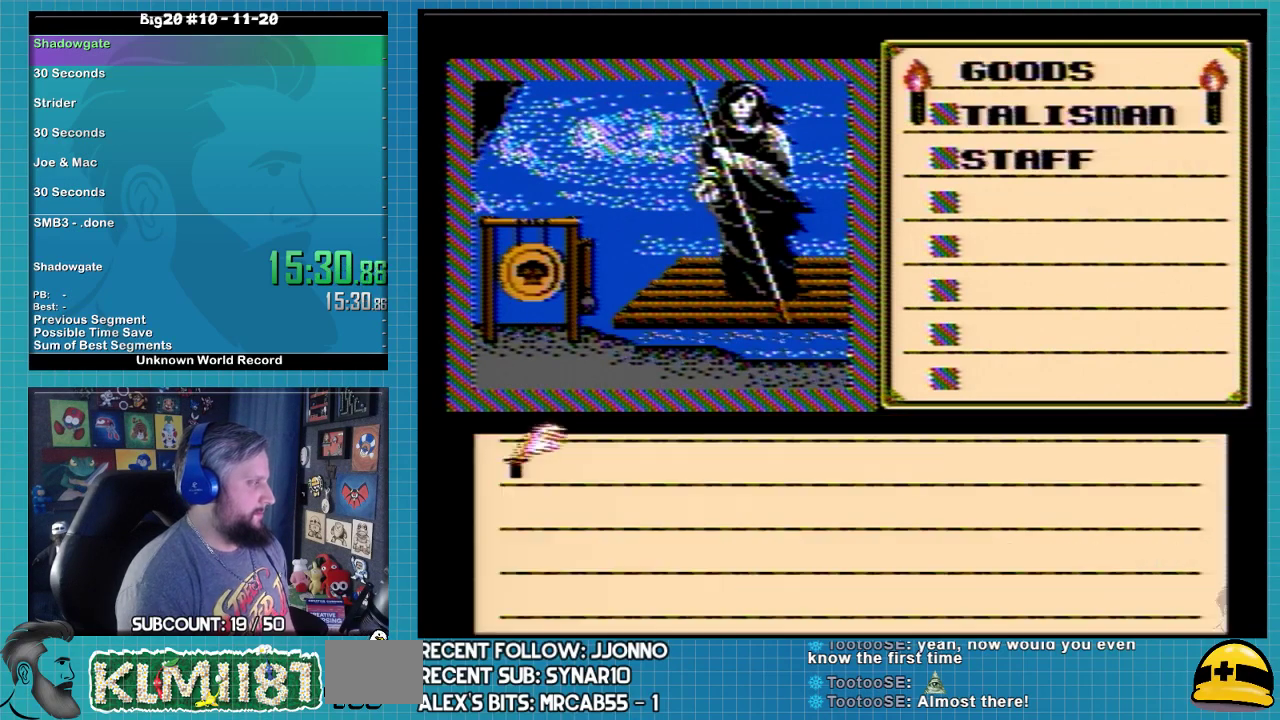
{"buttons": [], "events": [[100, "DPAD_UP", "up"], [333, "DPAD_RIGHT", "up"]]}
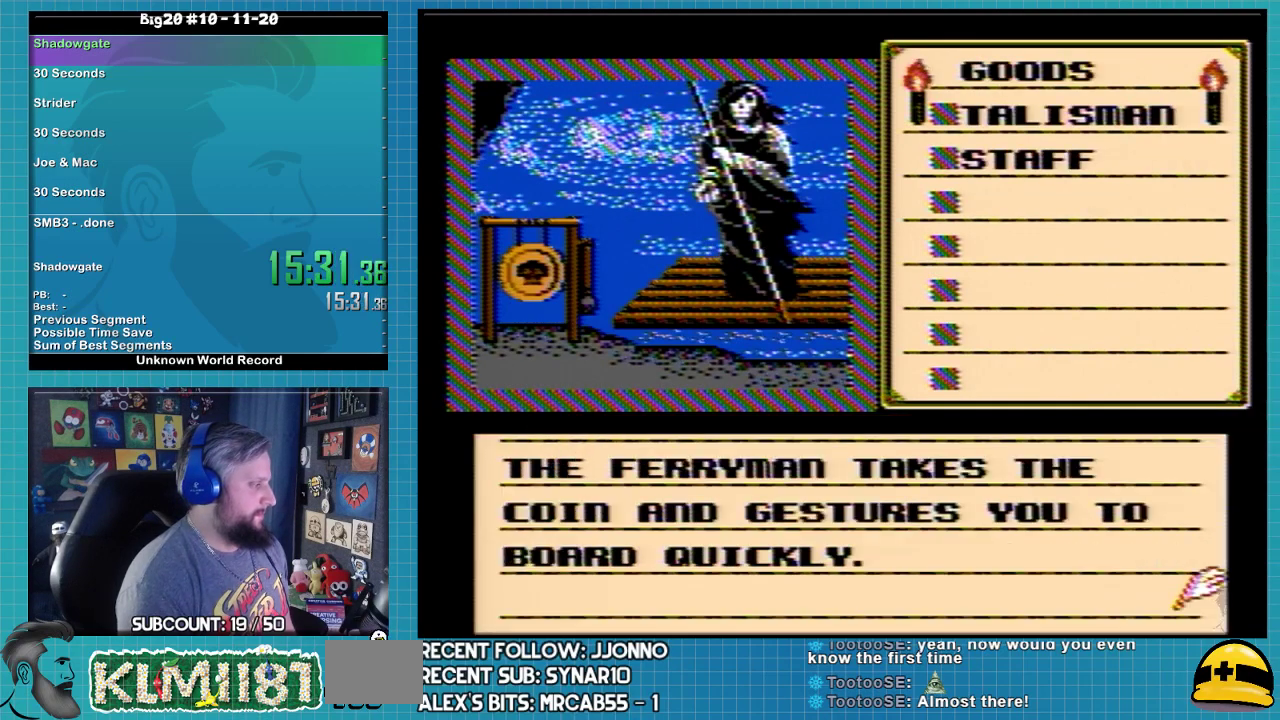
{"buttons": [], "events": [[33, "A", "down"], [233, "A", "up"]]}
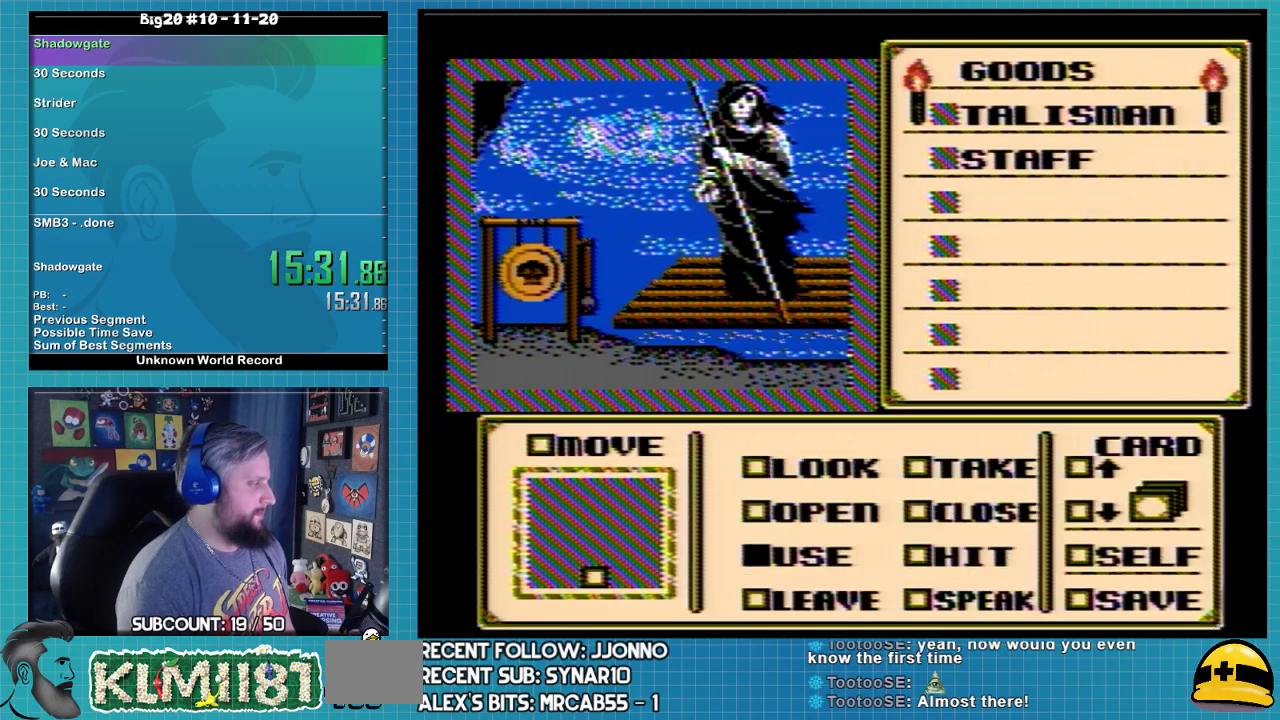
{"buttons": ["A"], "events": [[500, "A", "down"]]}
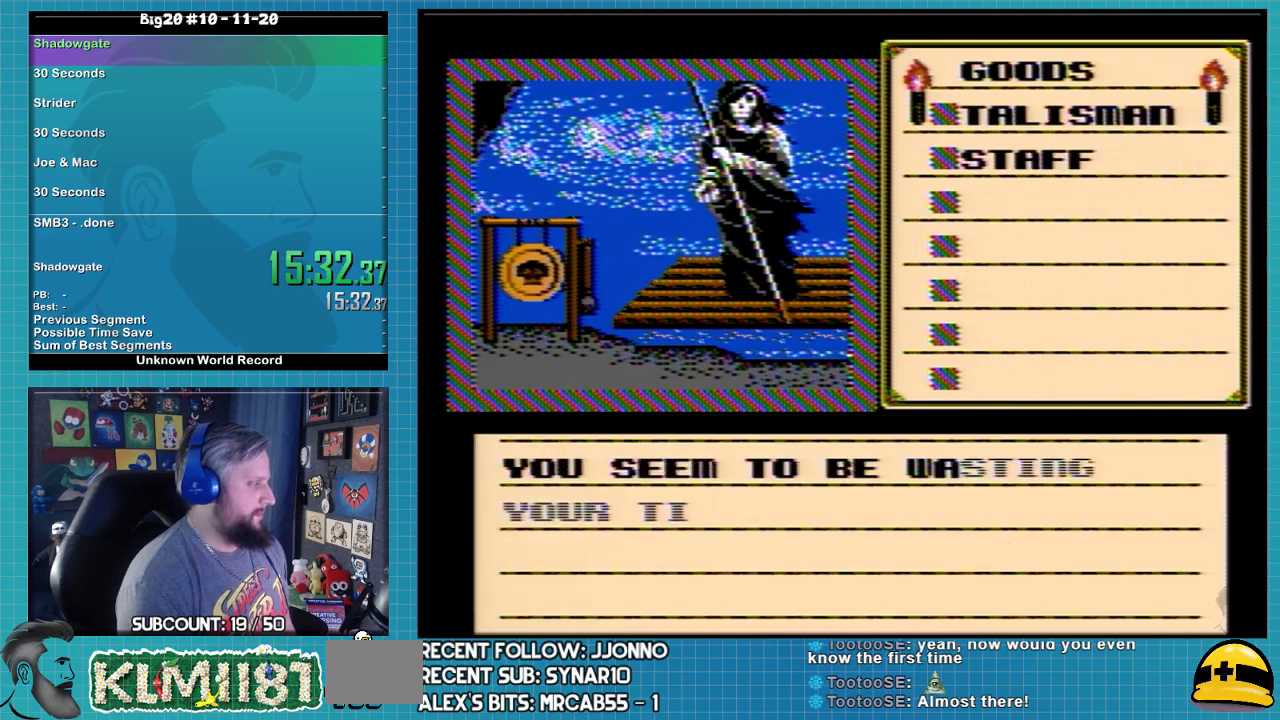
{"buttons": ["DPAD_DOWN"], "events": [[33, "A", "up"], [100, "A", "down"], [133, "A", "up"], [300, "A", "down"], [467, "A", "up"], [500, "DPAD_DOWN", "down"]]}
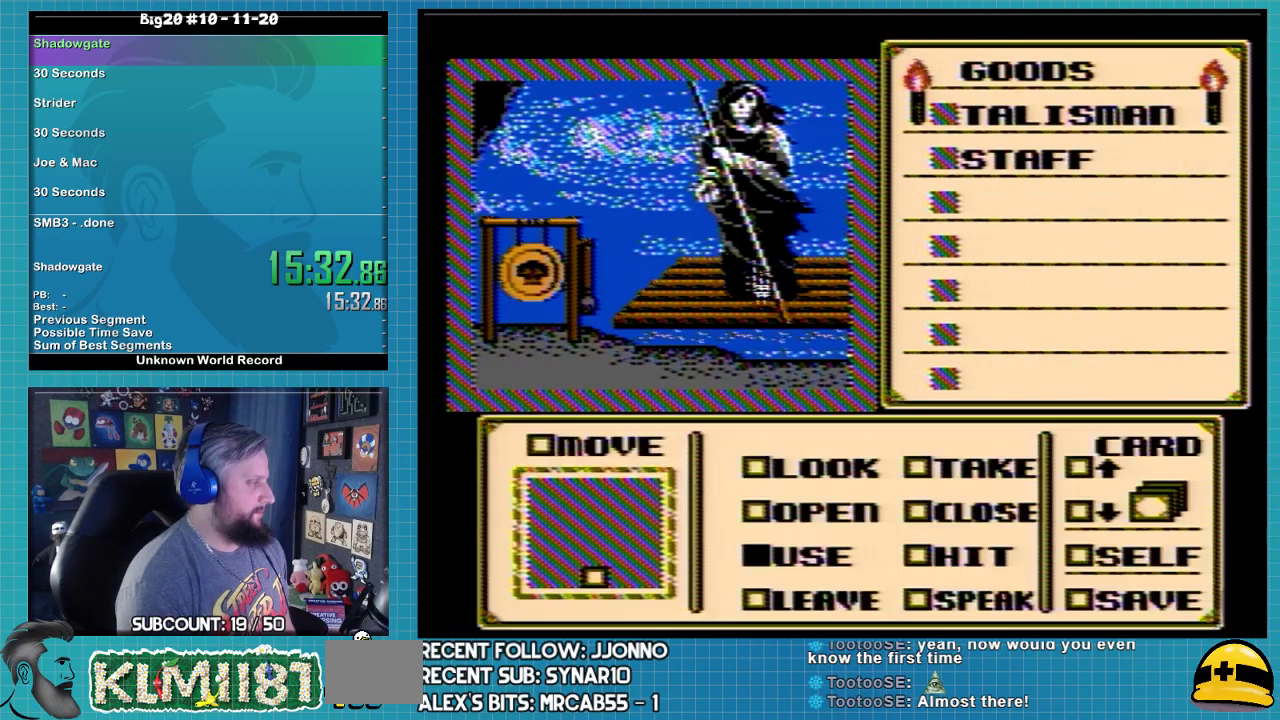
{"buttons": ["B", "DPAD_RIGHT"], "events": [[100, "B", "down"], [167, "B", "up"], [200, "DPAD_DOWN", "up"], [267, "B", "down"], [400, "DPAD_RIGHT", "down"]]}
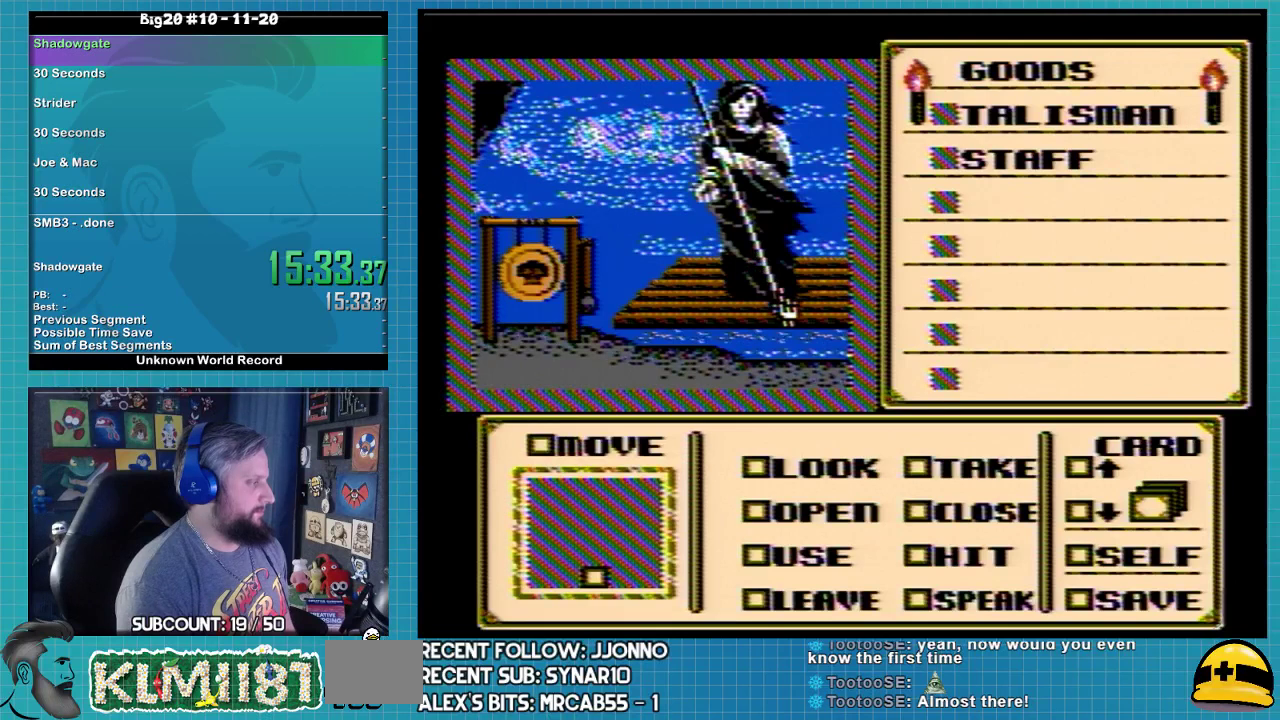
{"buttons": ["B", "DPAD_RIGHT"], "events": []}
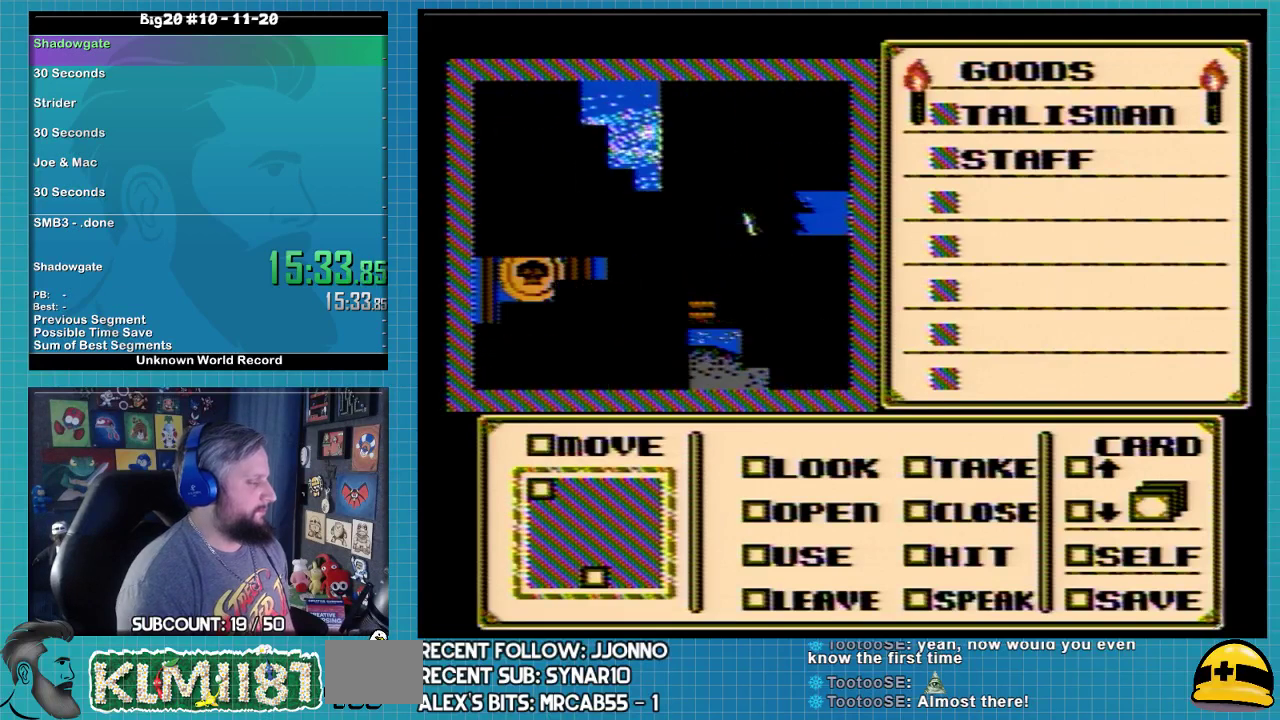
{"buttons": ["B", "DPAD_RIGHT"], "events": []}
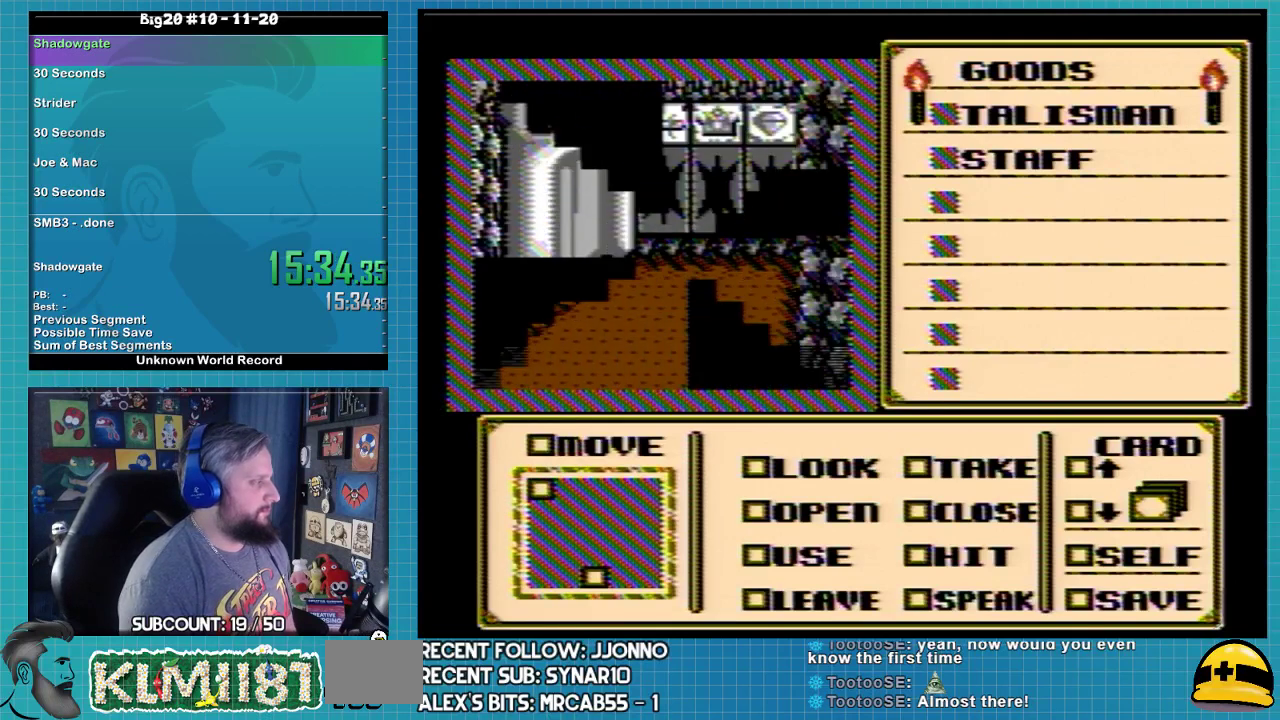
{"buttons": ["B", "DPAD_RIGHT"], "events": []}
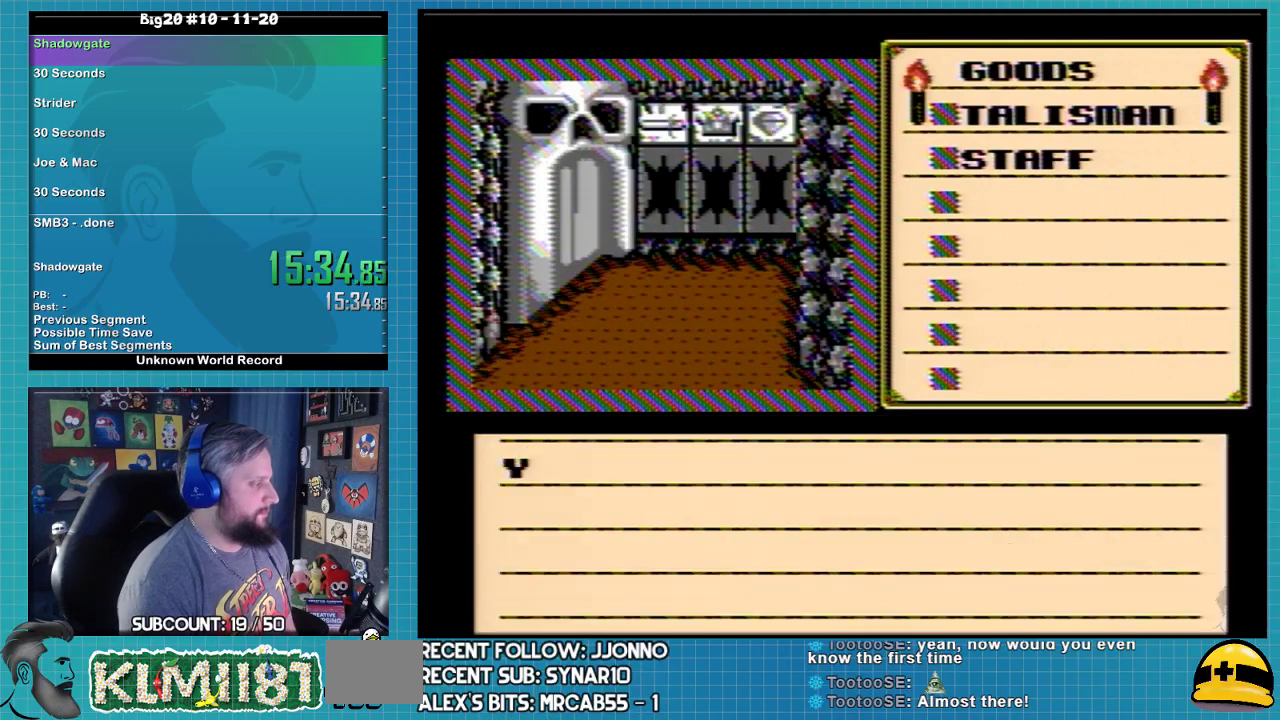
{"buttons": ["A"], "events": [[133, "B", "up"], [233, "DPAD_RIGHT", "up"], [400, "A", "down"]]}
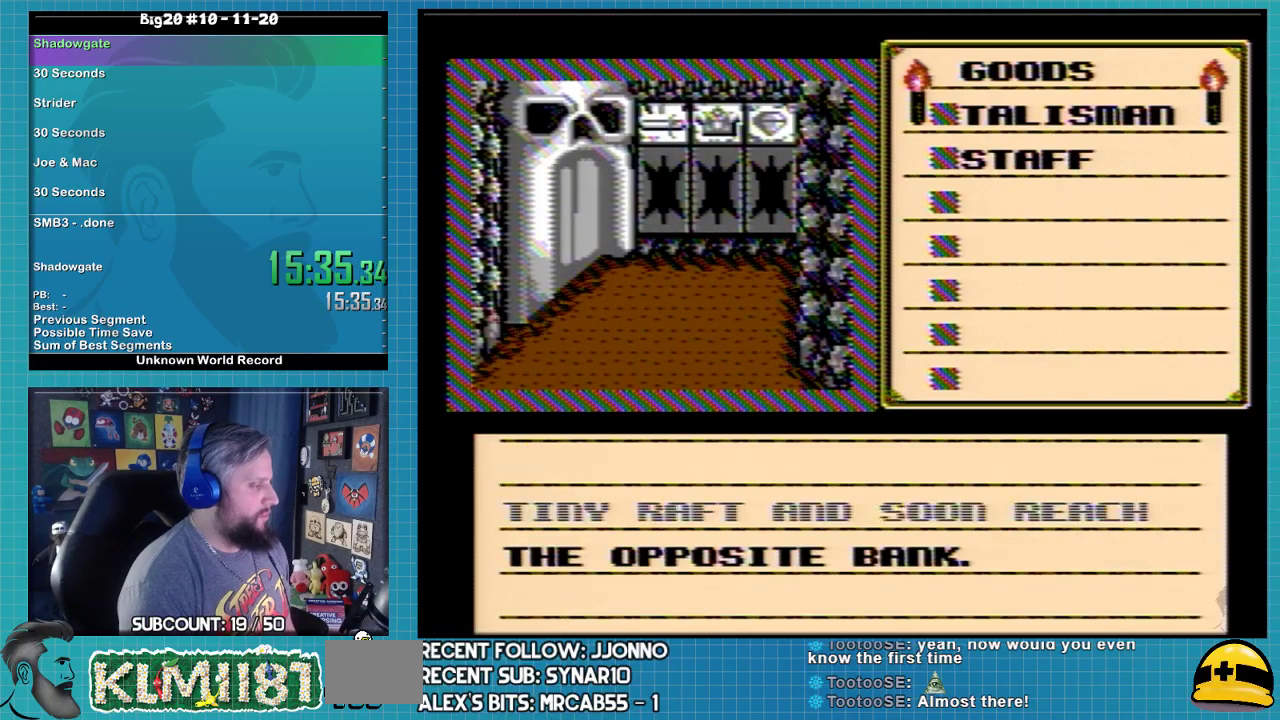
{"buttons": ["A", "DPAD_DOWN"], "events": [[300, "DPAD_DOWN", "down"]]}
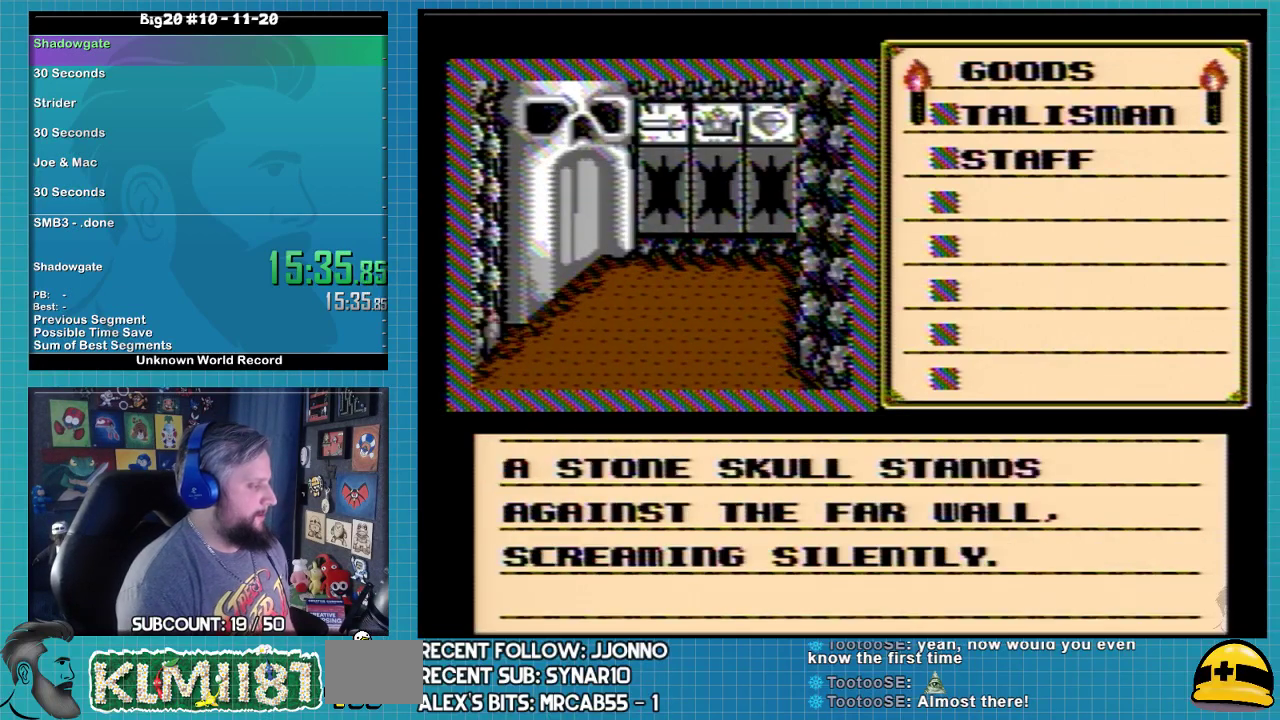
{"buttons": ["A"], "events": [[33, "A", "up"], [100, "DPAD_DOWN", "up"], [233, "A", "down"]]}